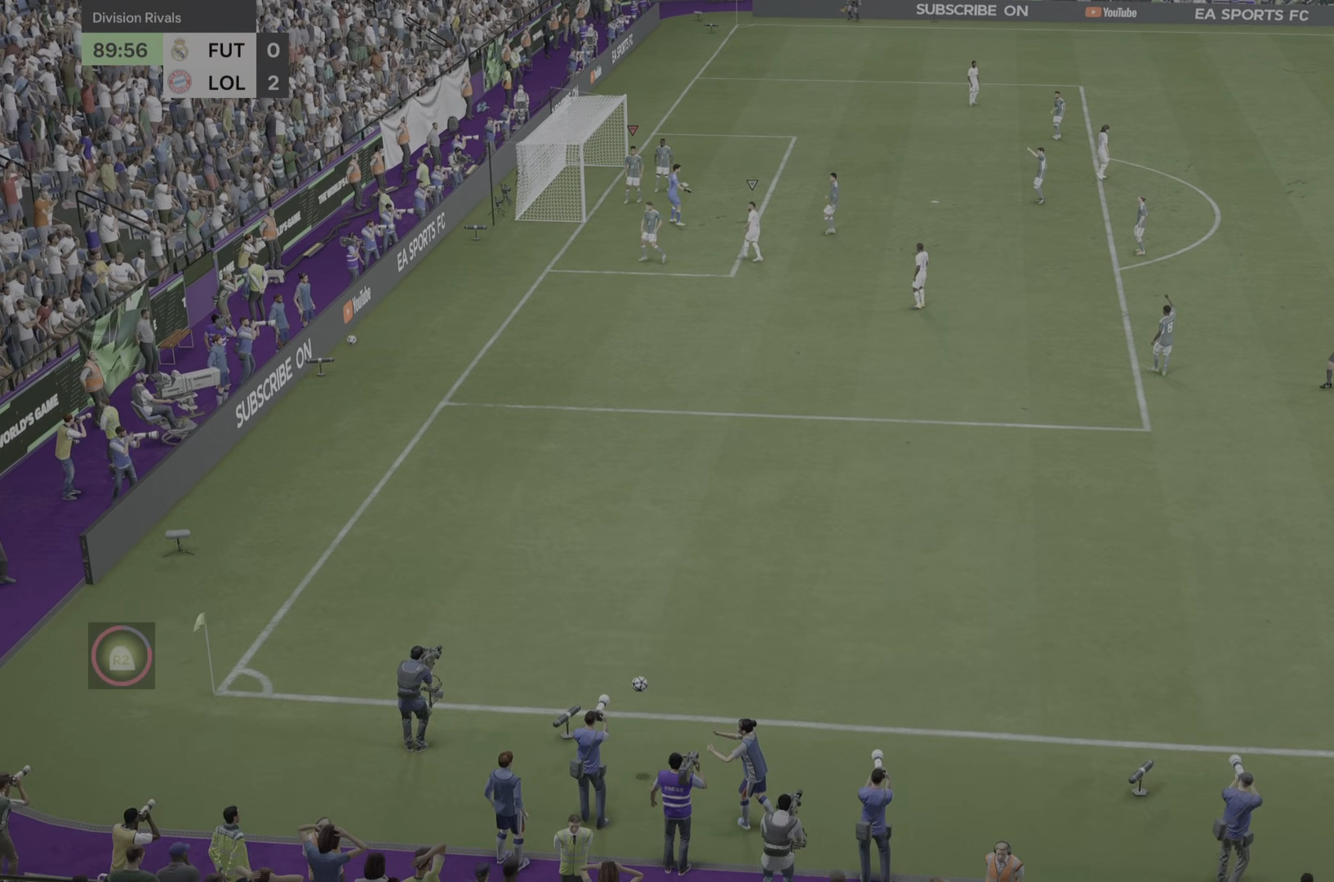
Gameplay with a controller (PlayStation layout); each line is a JSON object with the inputs held at the frame after it. "events" lists button and stick changes between this image and that frame as [ms after this image, input, new state], when the widget could be followed in between. Not read: L3 R3.
{"buttons": [], "left_stick": "center", "right_stick": "center", "events": []}
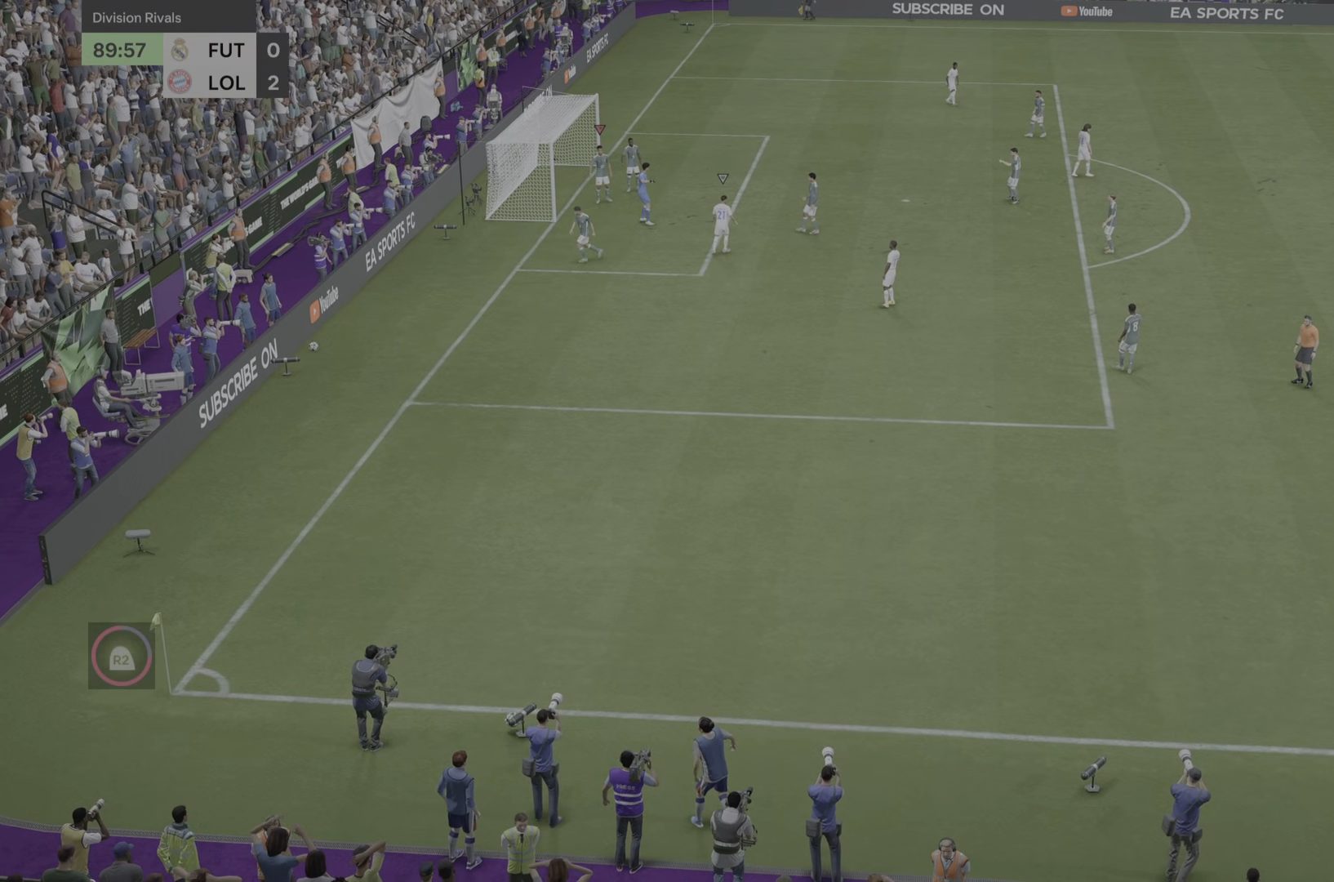
{"buttons": [], "left_stick": "center", "right_stick": "center", "events": []}
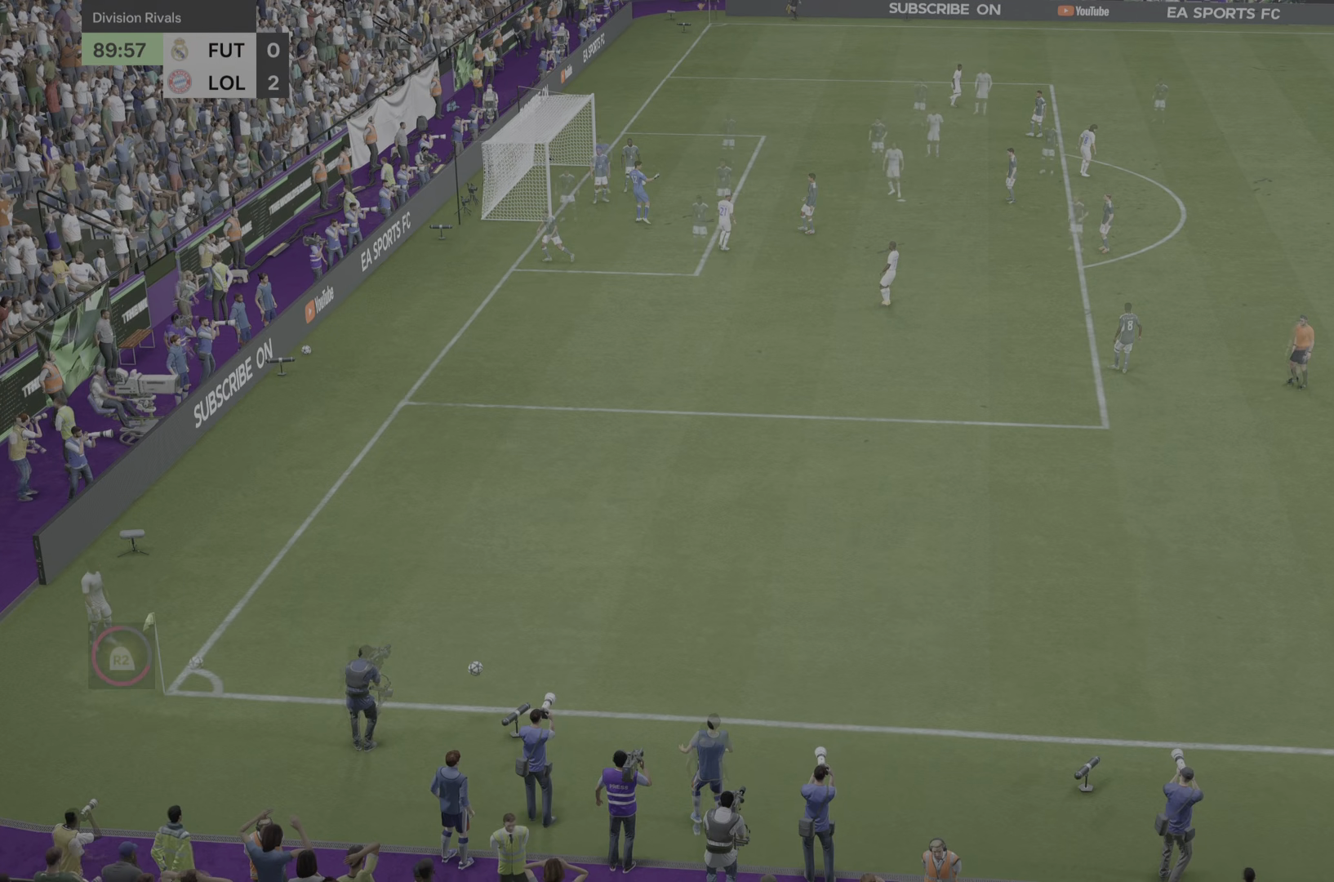
{"buttons": [], "left_stick": "center", "right_stick": "center", "events": []}
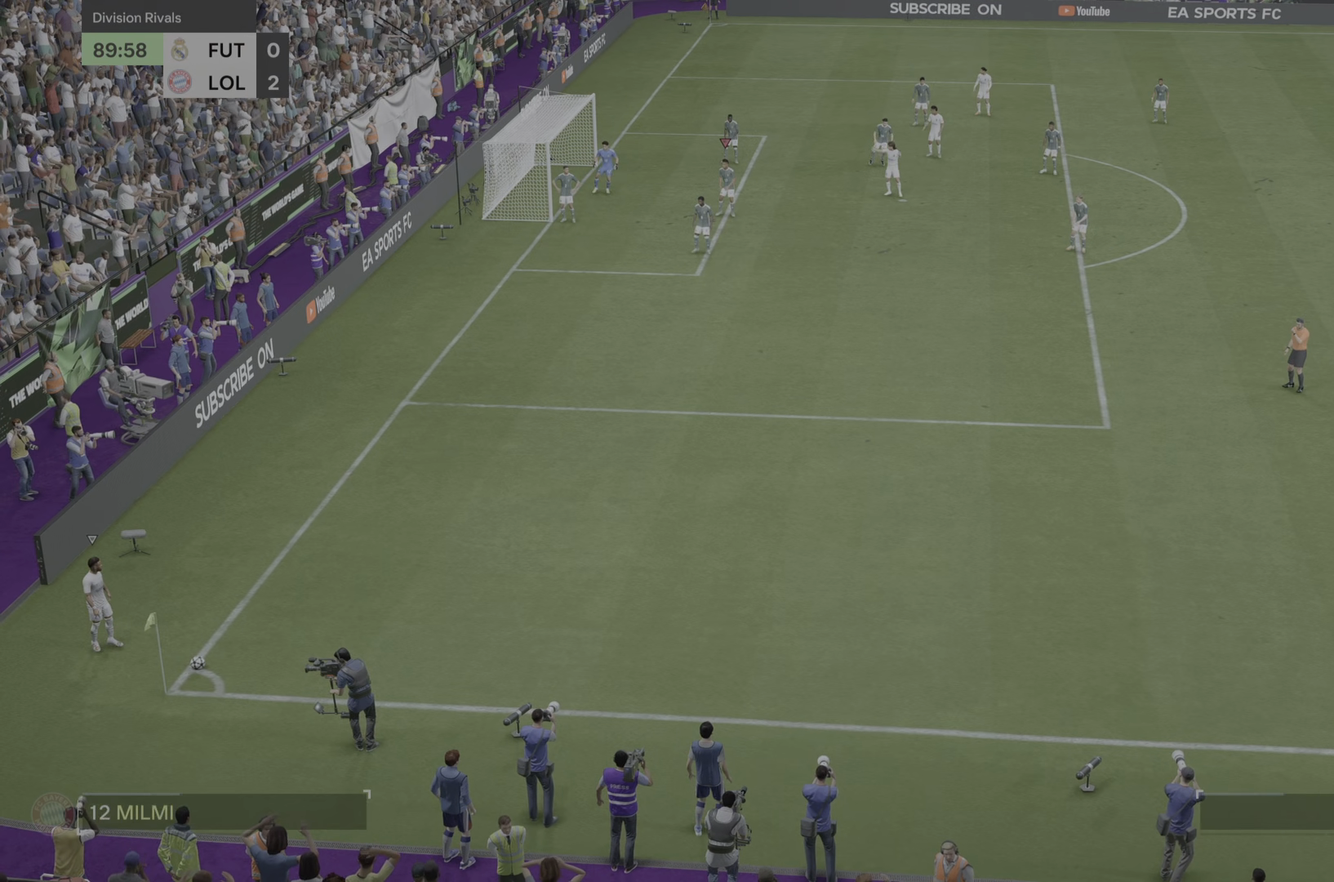
{"buttons": [], "left_stick": "center", "right_stick": "down-right", "events": [[167, "right_stick", "right"], [233, "right_stick", "down-right"]]}
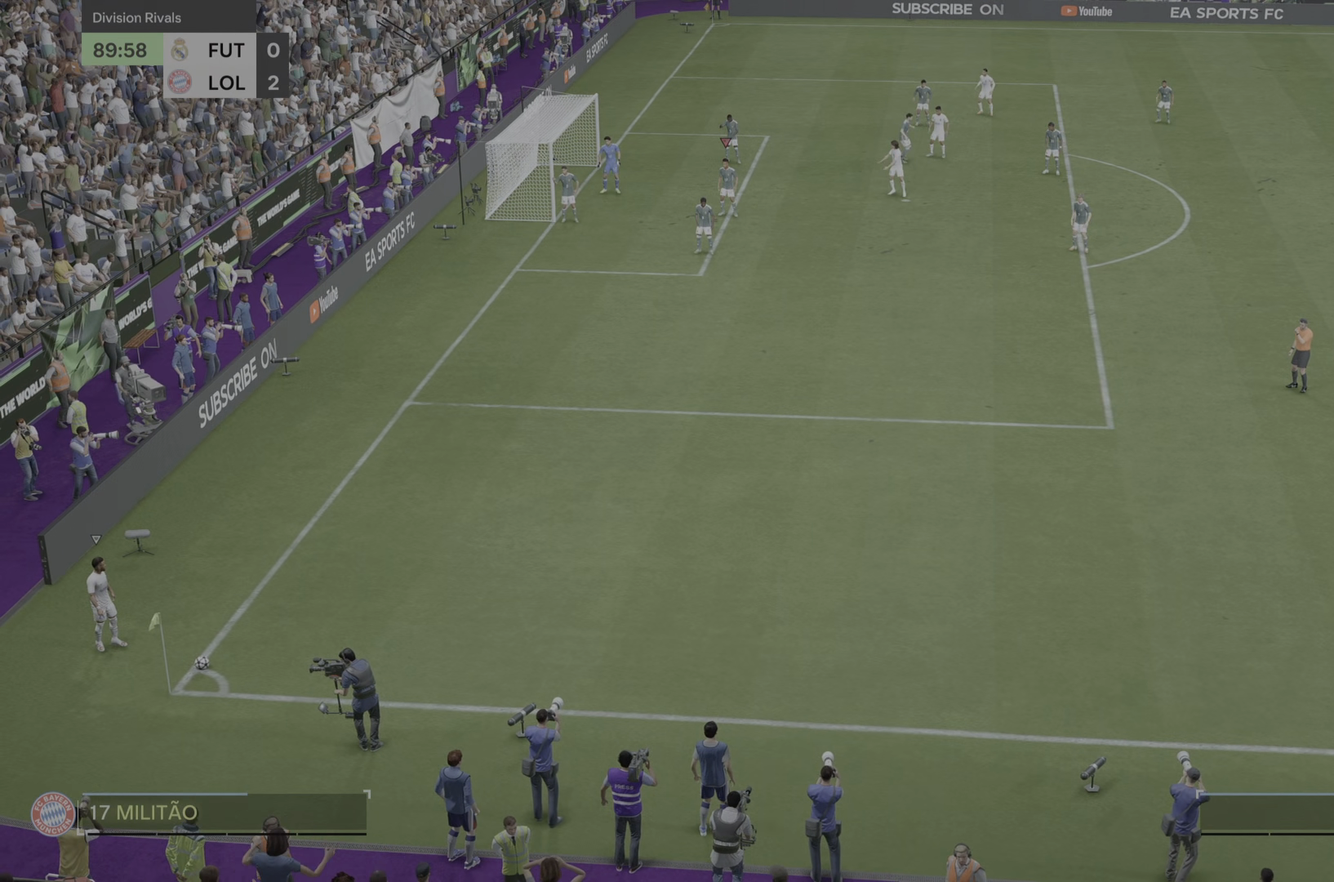
{"buttons": [], "left_stick": "center", "right_stick": "down-right", "events": []}